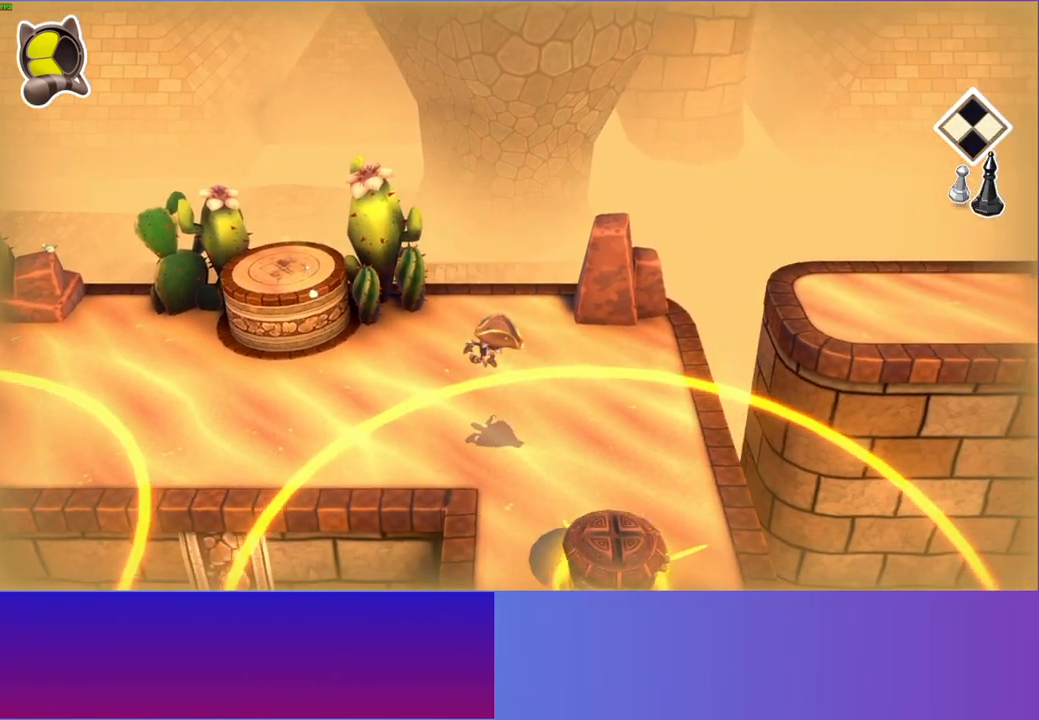
Gameplay with a controller (Xbox layout); each line is a JSON object with the inputs held at the frame after it. "events" lists button and stick changes between this image and that frame as [ms after this image, input, new state], when the widget could be followed in between. Not read: L3 R3.
{"buttons": [], "left_stick": "up-right", "right_stick": "center", "events": [[17, "left_stick", "up-right"], [300, "Y", "down"], [467, "Y", "up"]]}
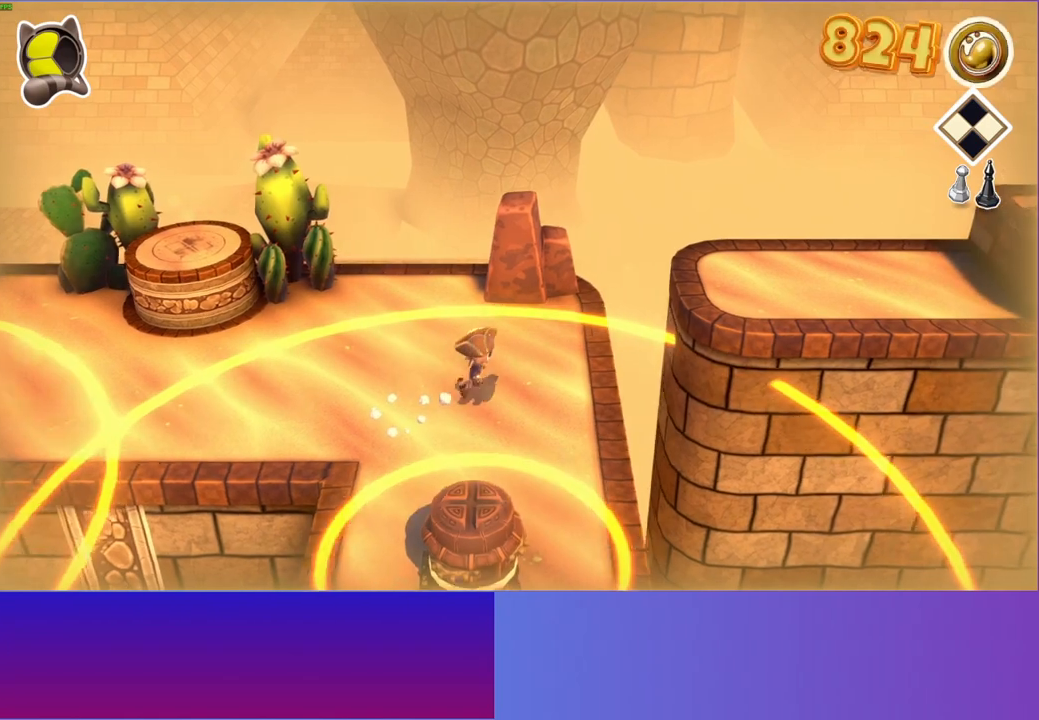
{"buttons": ["A"], "left_stick": "right", "right_stick": "center", "events": [[300, "left_stick", "right"], [467, "A", "down"]]}
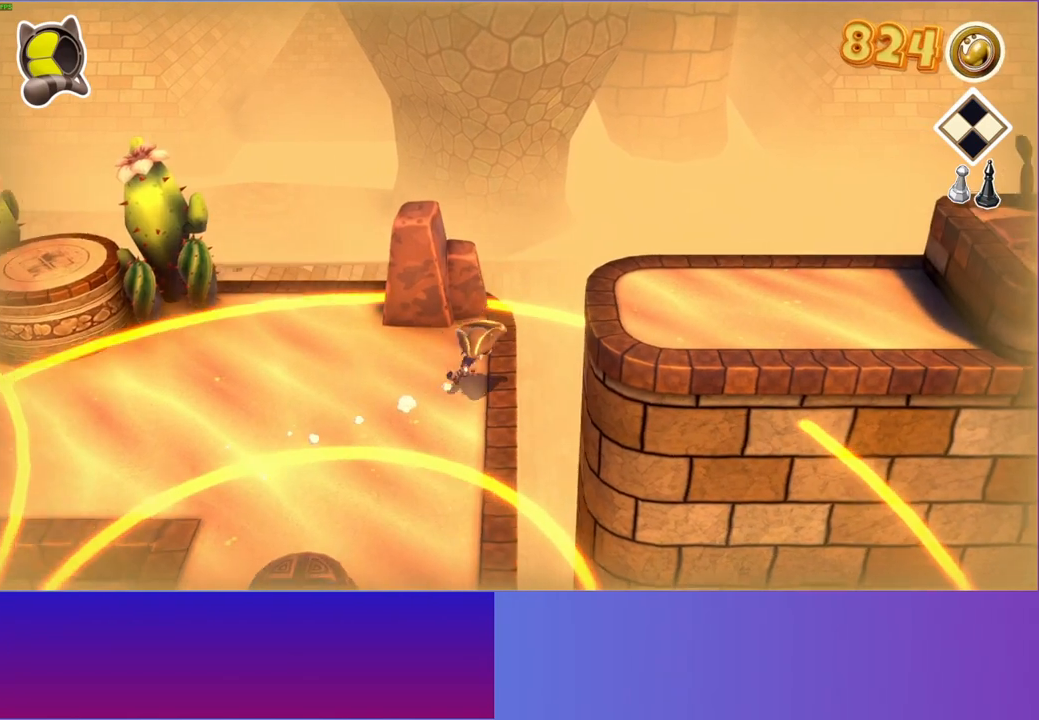
{"buttons": [], "left_stick": "right", "right_stick": "center", "events": [[383, "A", "up"]]}
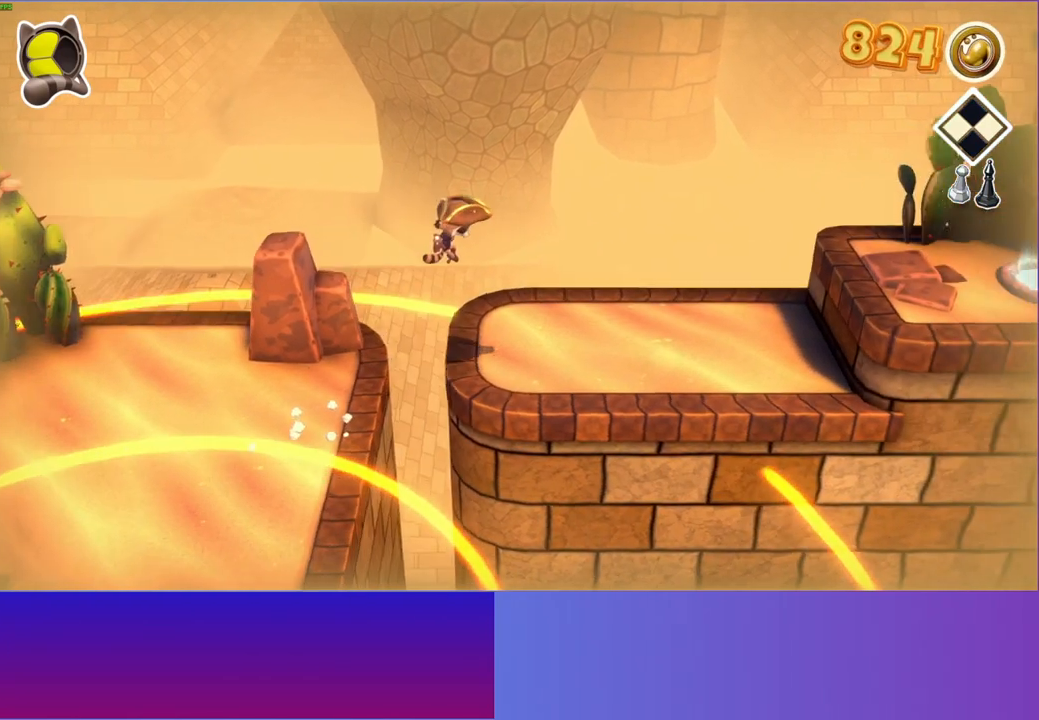
{"buttons": [], "left_stick": "right", "right_stick": "center", "events": []}
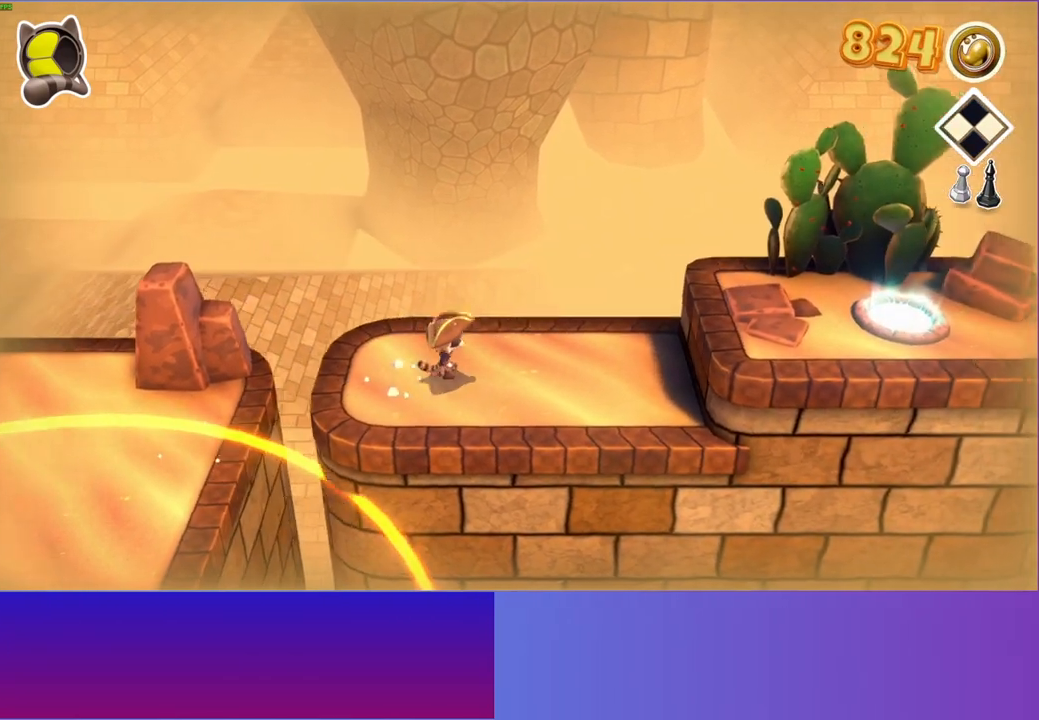
{"buttons": ["A"], "left_stick": "right", "right_stick": "center", "events": [[433, "A", "down"]]}
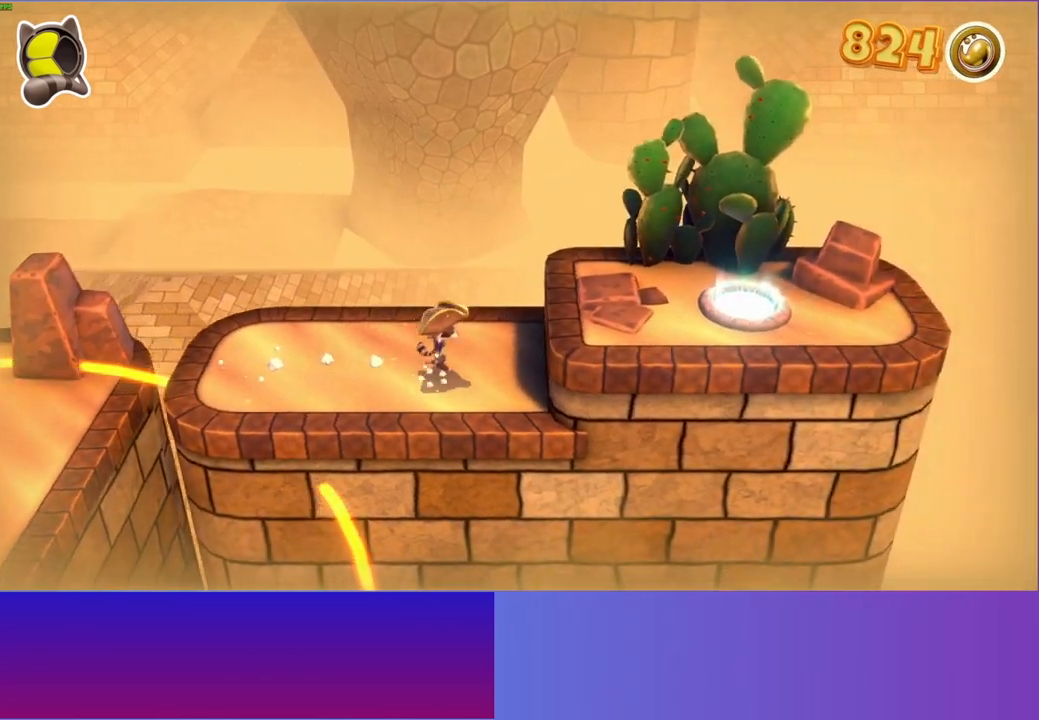
{"buttons": [], "left_stick": "right", "right_stick": "center", "events": [[283, "A", "up"]]}
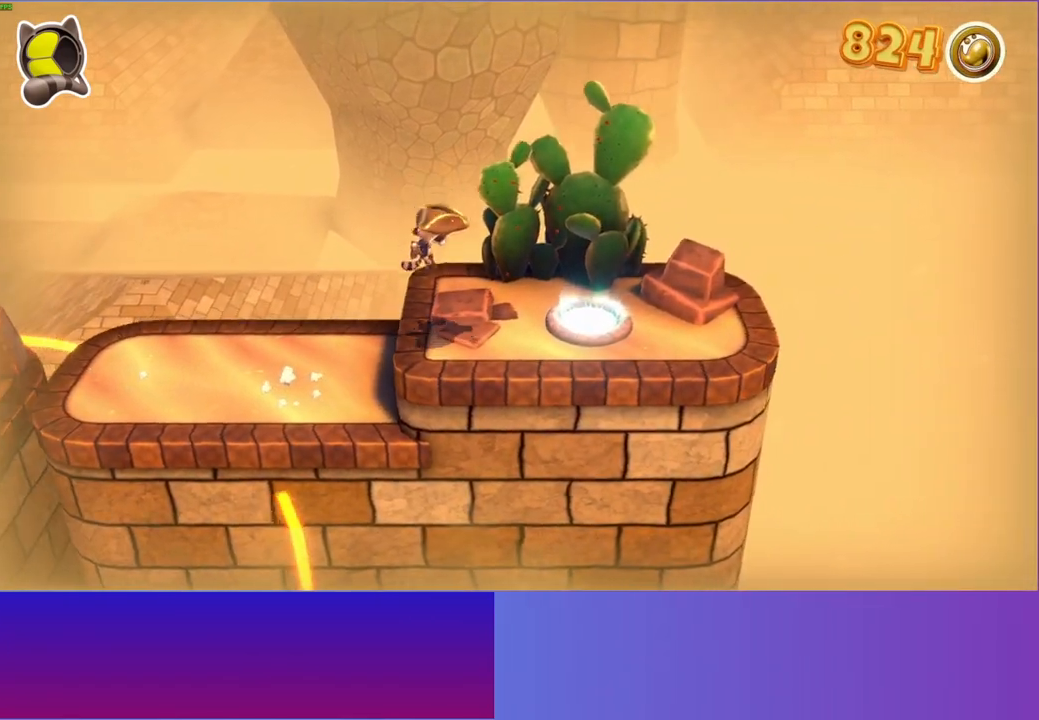
{"buttons": [], "left_stick": "right", "right_stick": "center", "events": []}
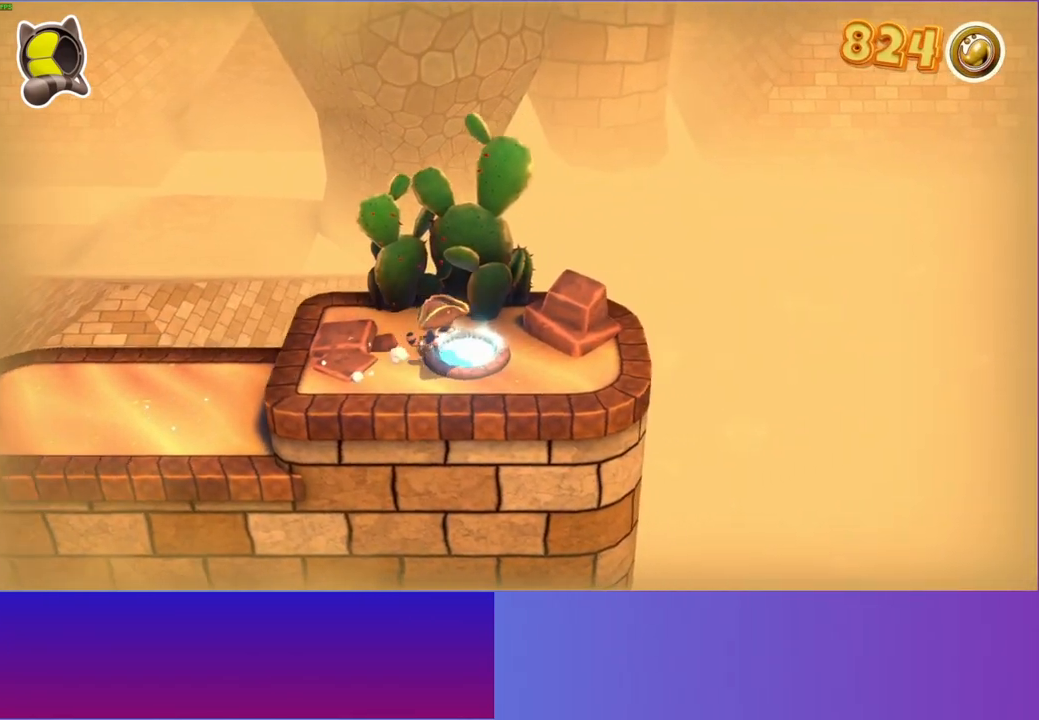
{"buttons": [], "left_stick": "center", "right_stick": "center", "events": [[50, "left_stick", "up-right"], [67, "L1", "down"], [133, "L1", "up"], [167, "left_stick", "center"]]}
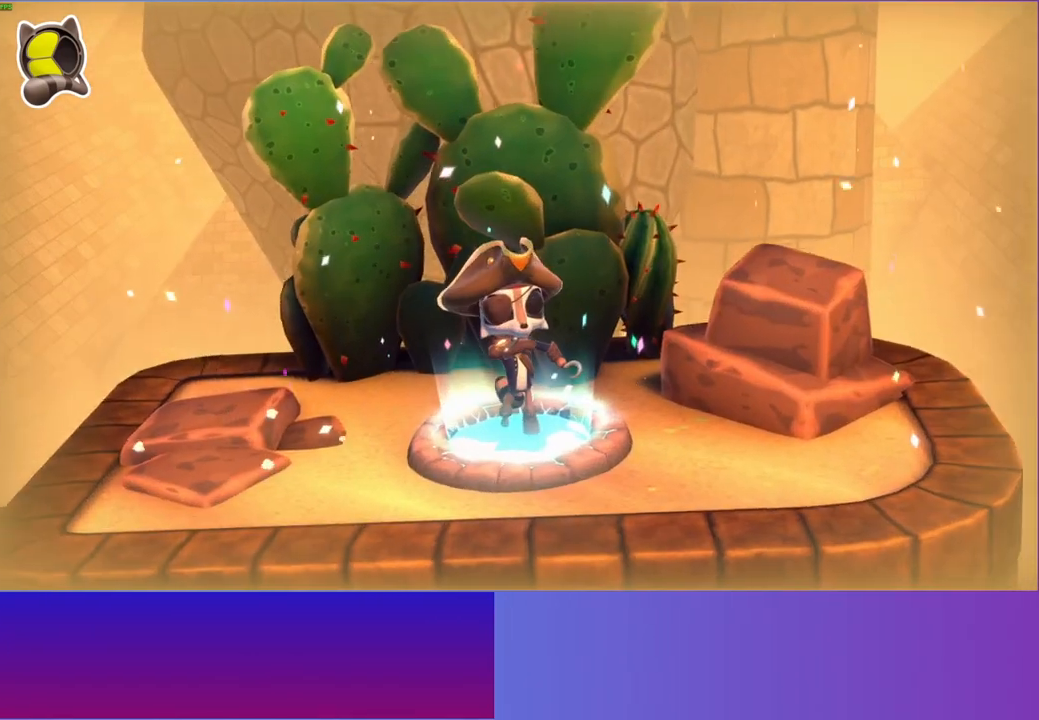
{"buttons": [], "left_stick": "center", "right_stick": "center", "events": []}
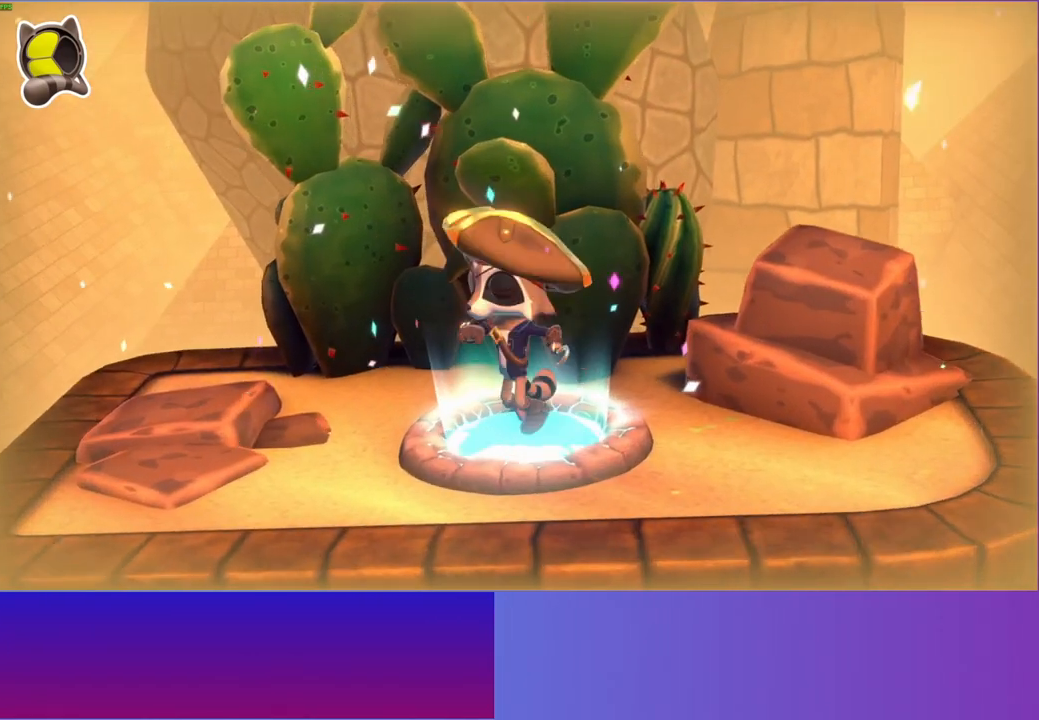
{"buttons": [], "left_stick": "center", "right_stick": "center", "events": [[17, "A", "down"], [167, "A", "up"], [300, "A", "down"], [433, "A", "up"]]}
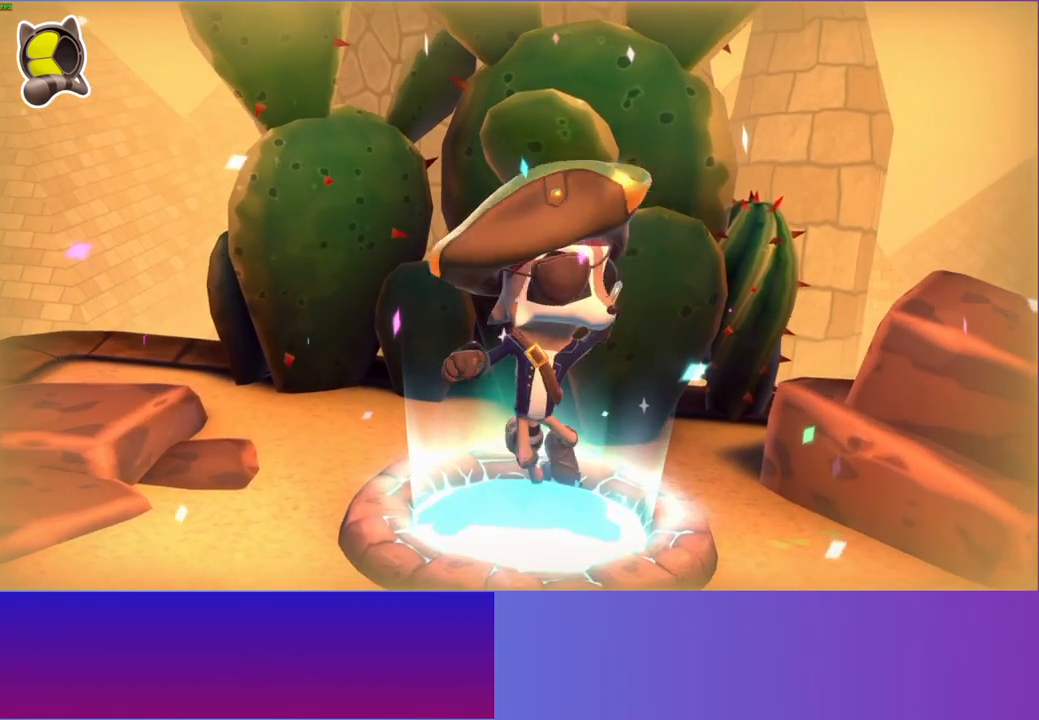
{"buttons": [], "left_stick": "center", "right_stick": "center", "events": [[17, "A", "down"], [167, "A", "up"], [267, "A", "down"], [450, "A", "up"]]}
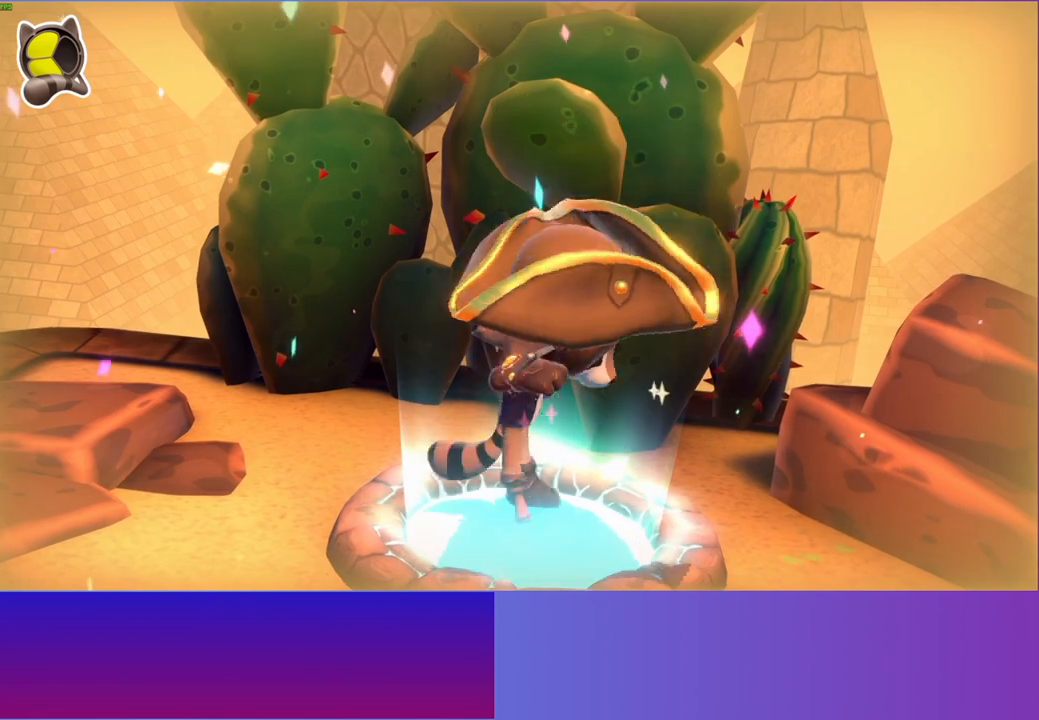
{"buttons": [], "left_stick": "center", "right_stick": "center", "events": [[33, "A", "down"], [183, "A", "up"], [300, "A", "down"], [450, "A", "up"]]}
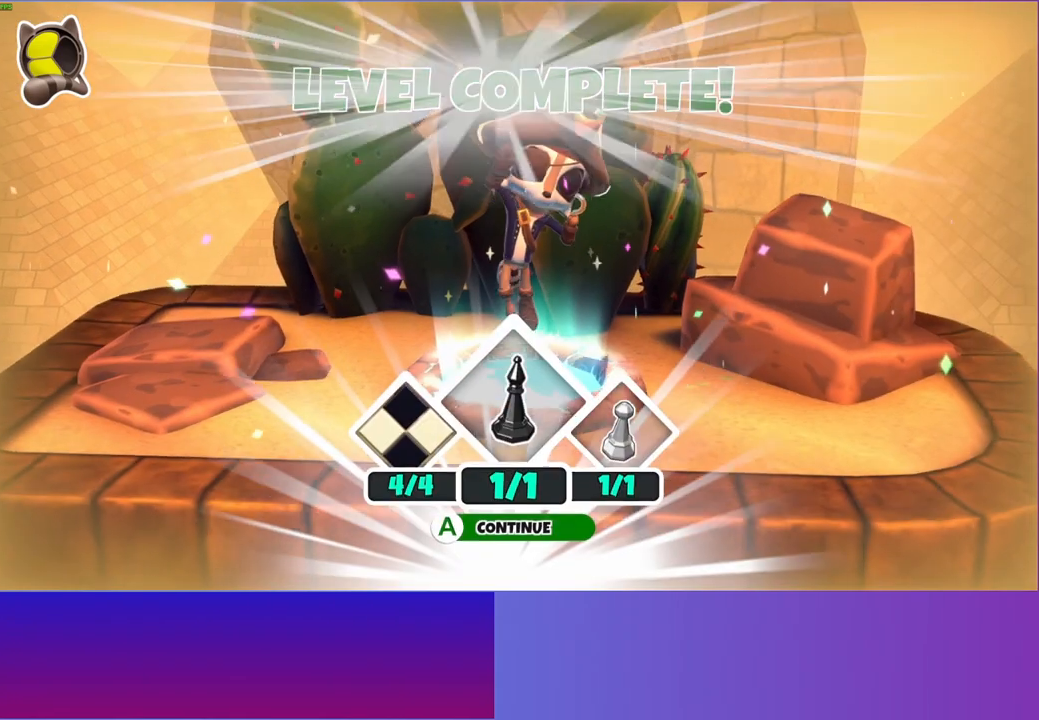
{"buttons": ["A"], "left_stick": "center", "right_stick": "center", "events": [[67, "A", "down"], [217, "A", "up"], [283, "A", "down"], [433, "A", "up"], [500, "A", "down"]]}
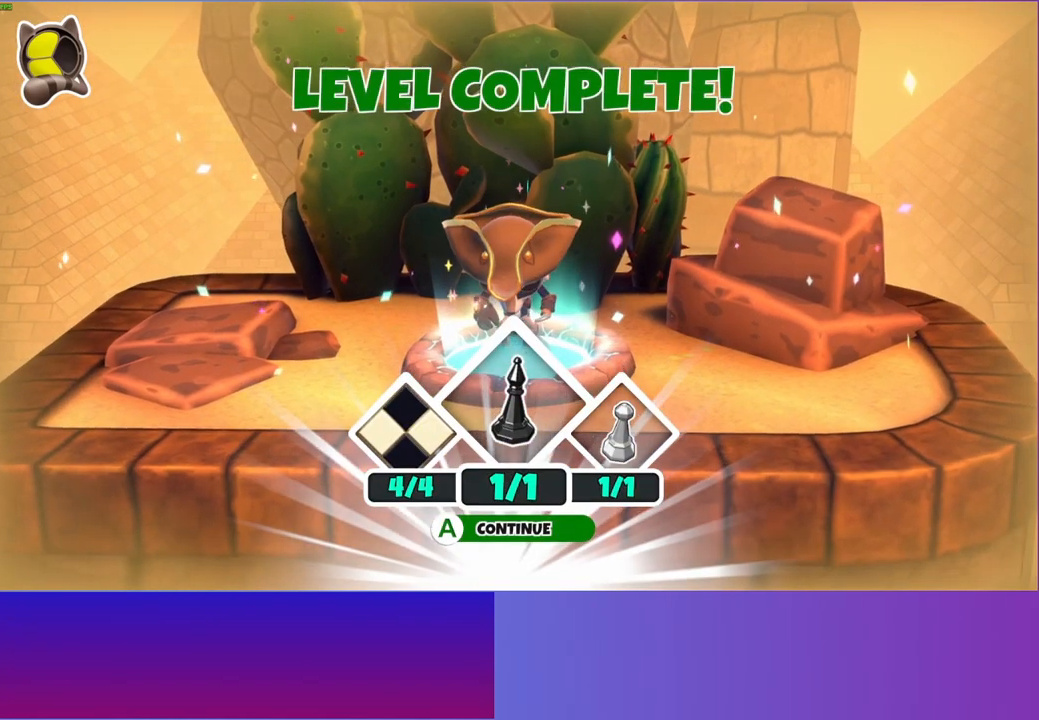
{"buttons": [], "left_stick": "center", "right_stick": "center", "events": [[133, "A", "up"], [217, "A", "down"], [317, "A", "up"], [417, "A", "down"], [500, "A", "up"]]}
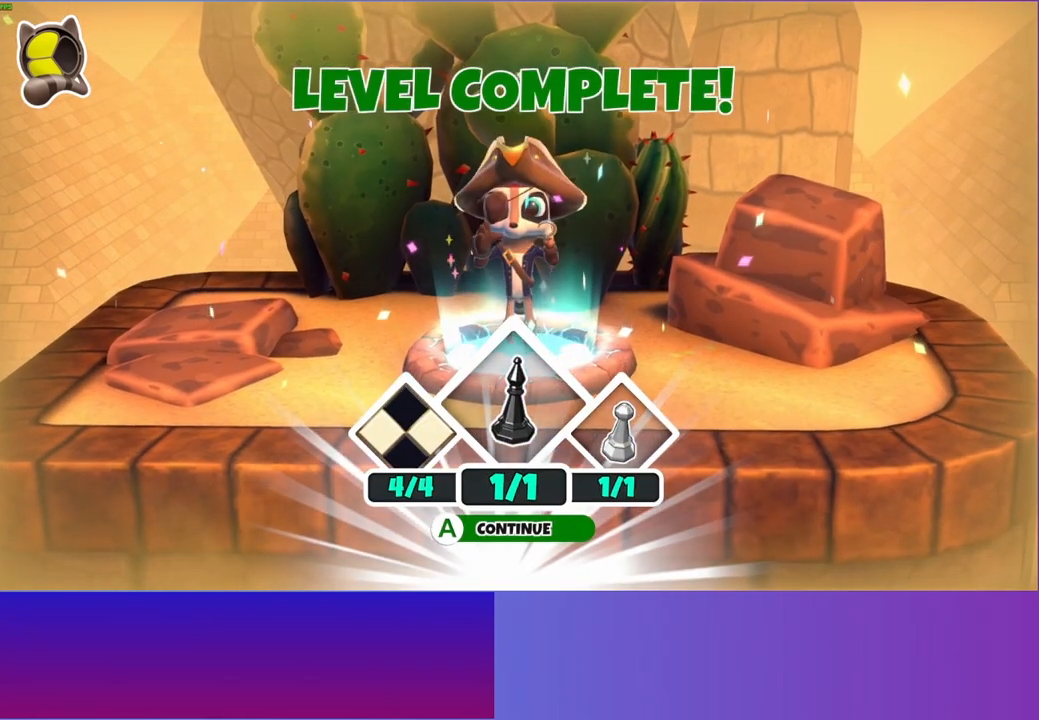
{"buttons": [], "left_stick": "center", "right_stick": "center", "events": [[83, "A", "down"], [150, "A", "up"]]}
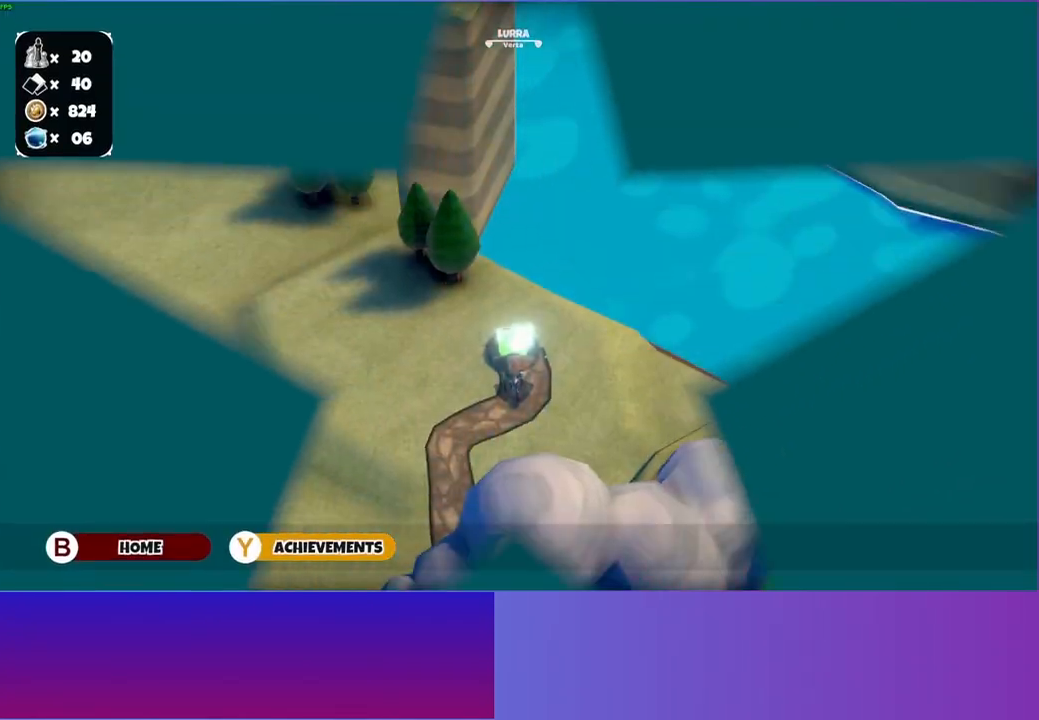
{"buttons": [], "left_stick": "up-left", "right_stick": "center", "events": [[33, "left_stick", "right"], [267, "left_stick", "up-left"]]}
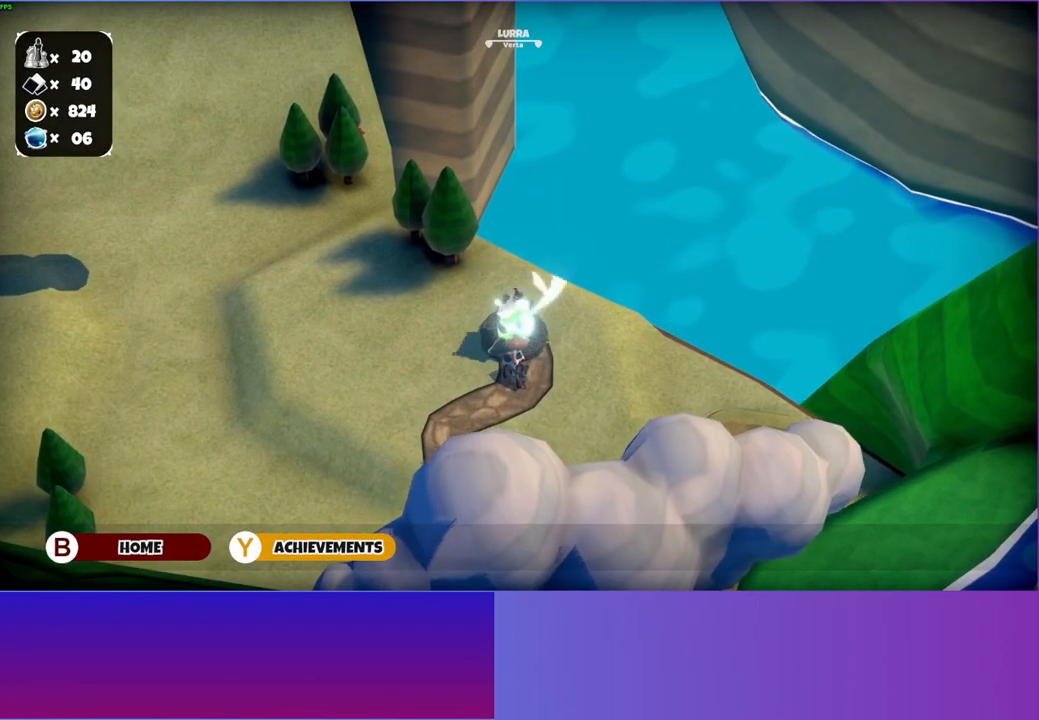
{"buttons": [], "left_stick": "up-left", "right_stick": "center", "events": []}
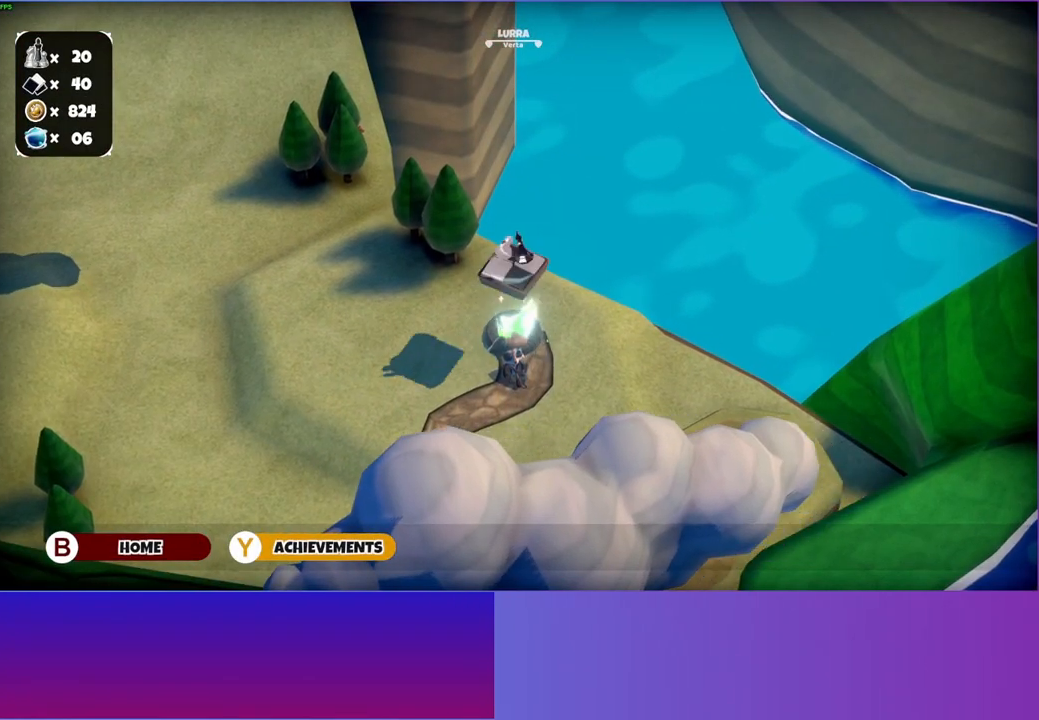
{"buttons": [], "left_stick": "up-left", "right_stick": "center", "events": []}
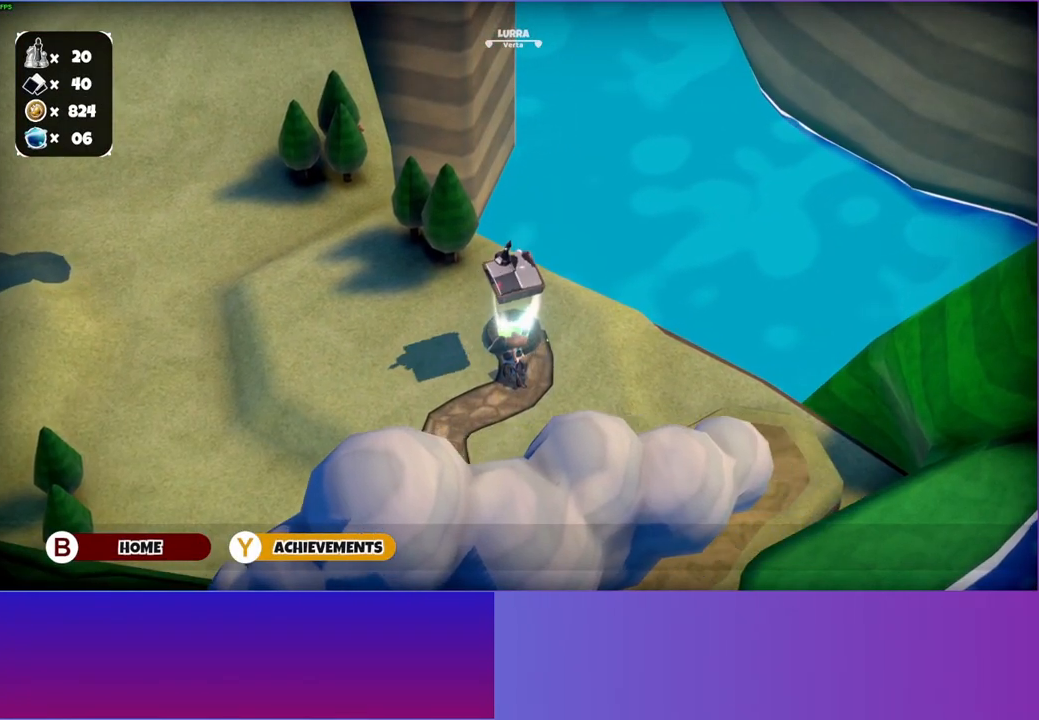
{"buttons": [], "left_stick": "up-left", "right_stick": "center", "events": []}
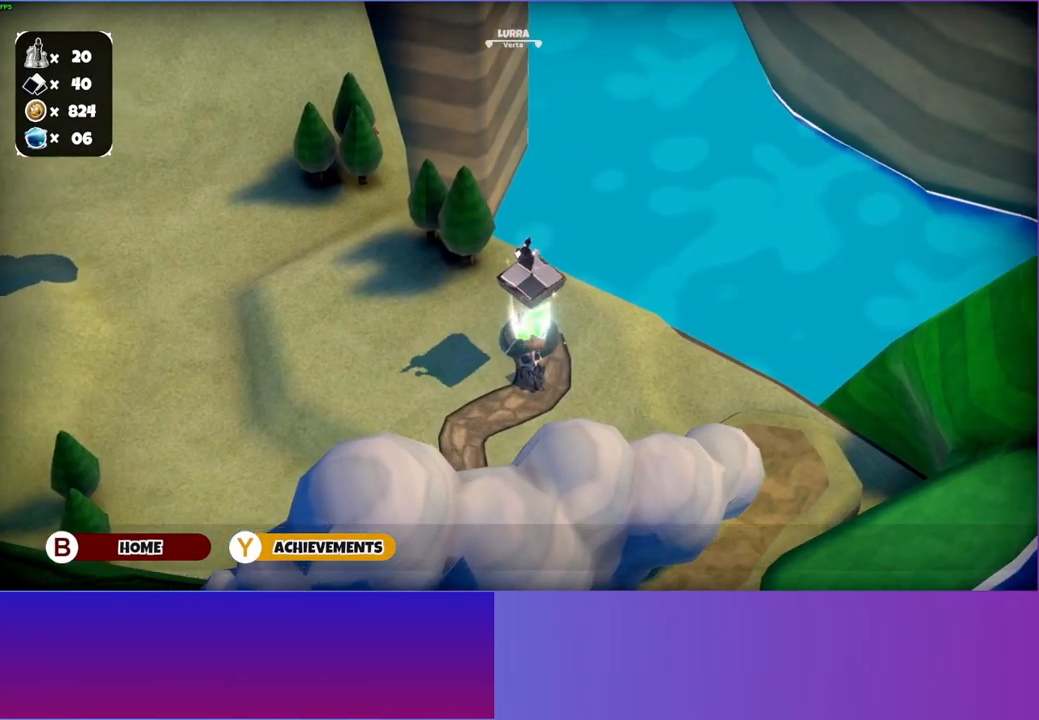
{"buttons": [], "left_stick": "up-left", "right_stick": "center", "events": []}
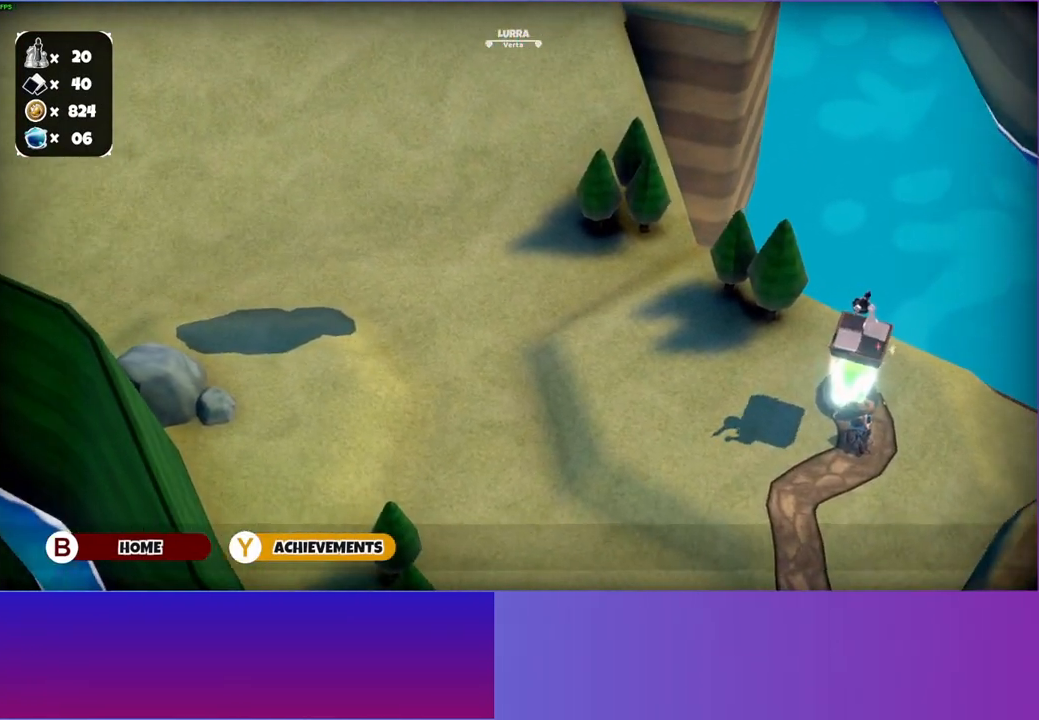
{"buttons": [], "left_stick": "up-left", "right_stick": "center", "events": []}
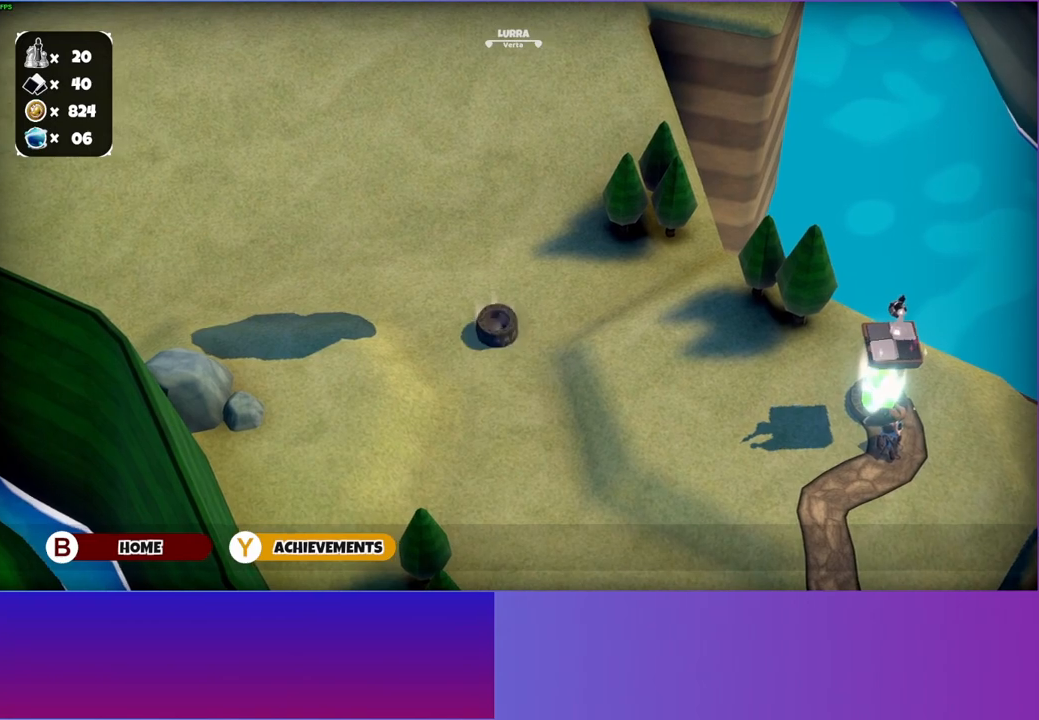
{"buttons": [], "left_stick": "up-left", "right_stick": "center", "events": []}
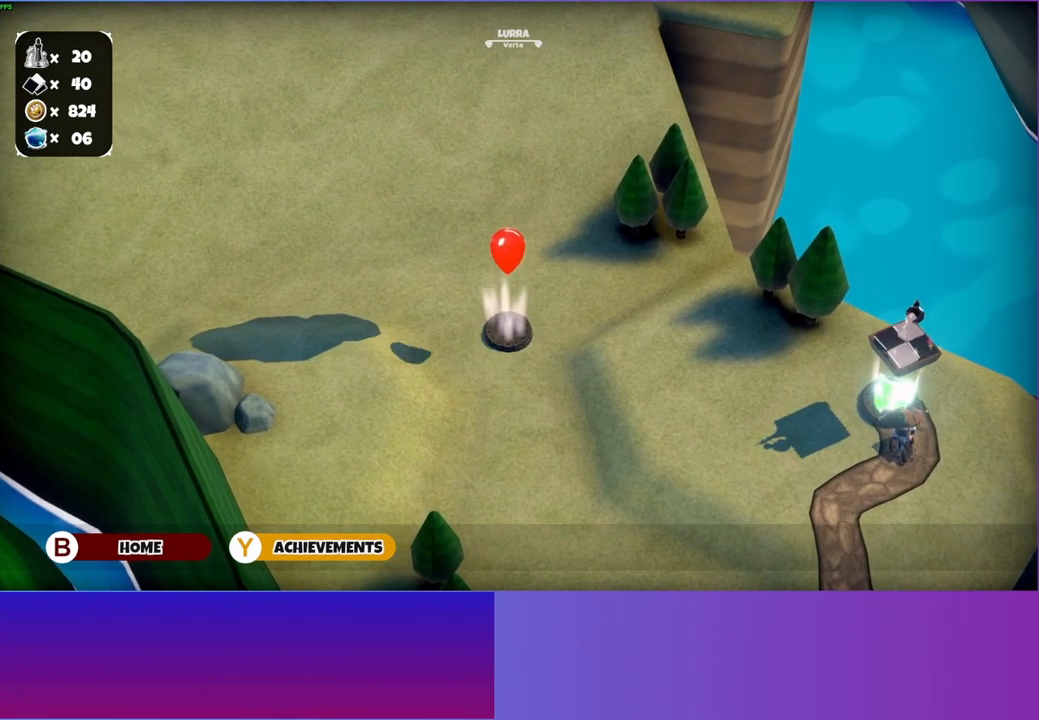
{"buttons": [], "left_stick": "up-left", "right_stick": "center", "events": []}
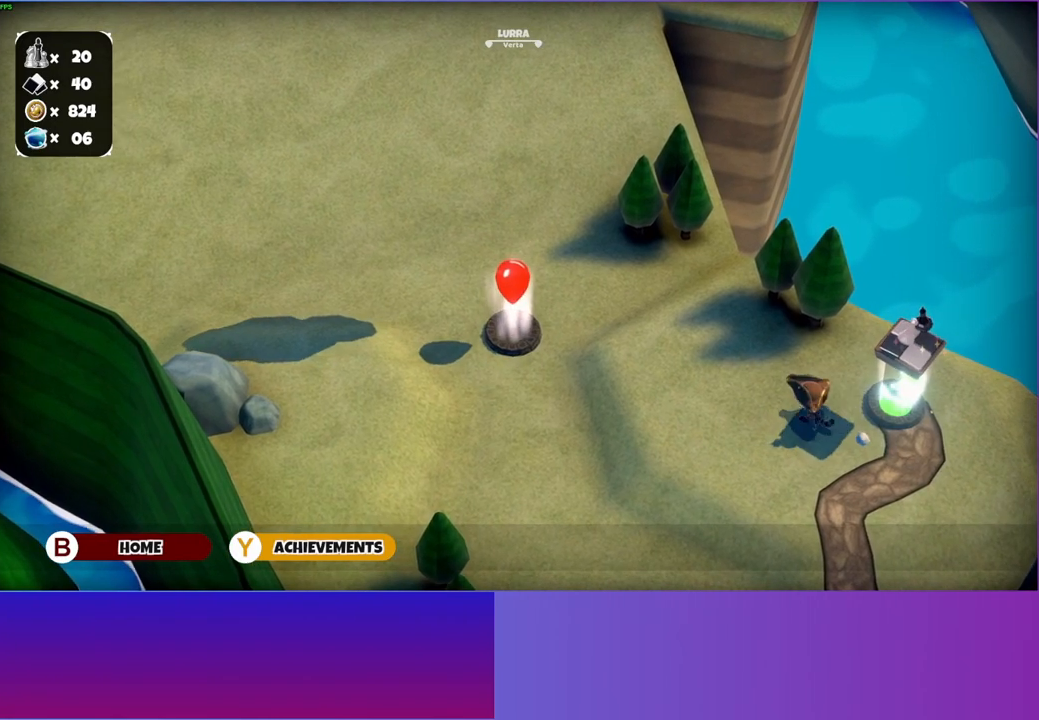
{"buttons": [], "left_stick": "up-left", "right_stick": "center", "events": []}
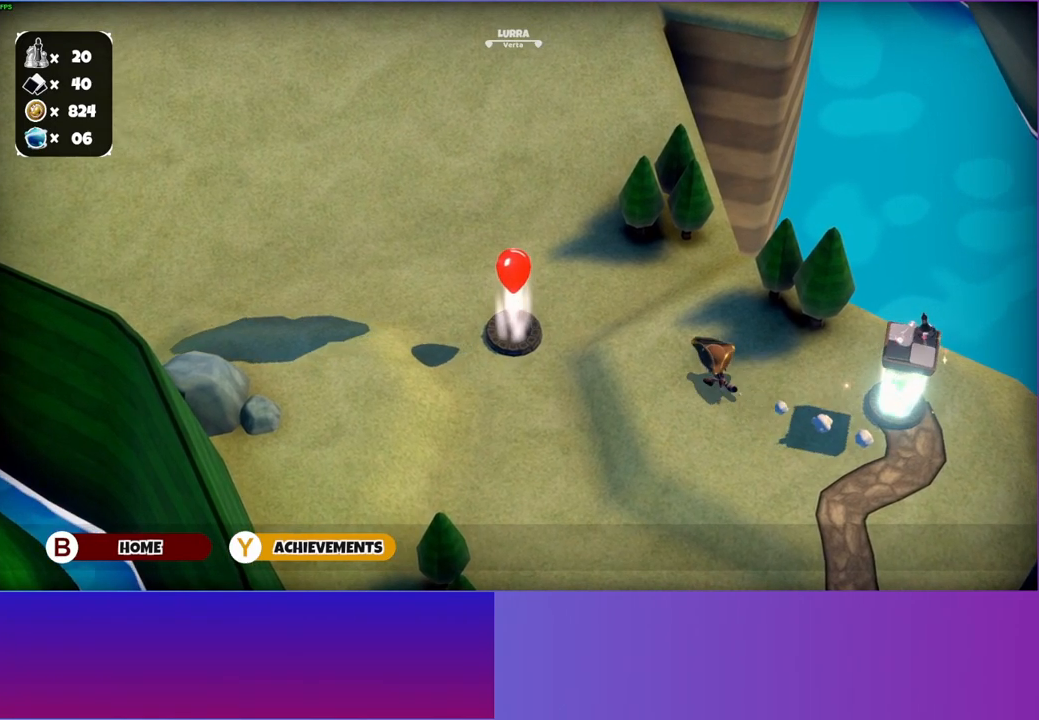
{"buttons": [], "left_stick": "left", "right_stick": "center", "events": [[400, "left_stick", "left"]]}
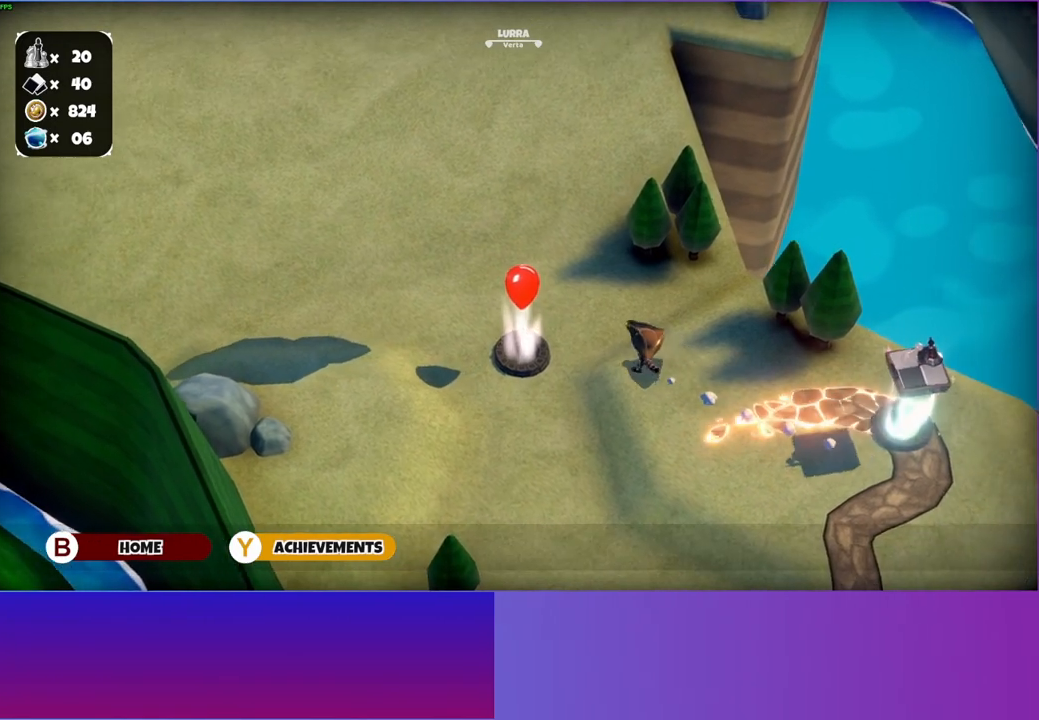
{"buttons": [], "left_stick": "left", "right_stick": "center", "events": []}
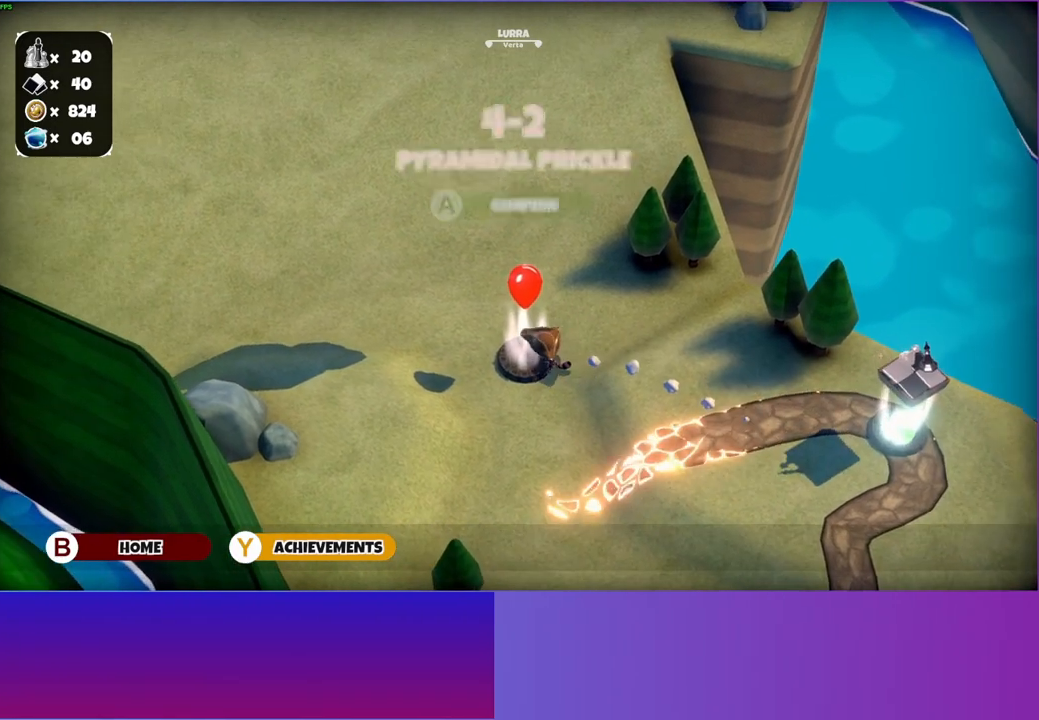
{"buttons": [], "left_stick": "center", "right_stick": "center", "events": [[100, "A", "down"], [150, "left_stick", "center"], [233, "A", "up"]]}
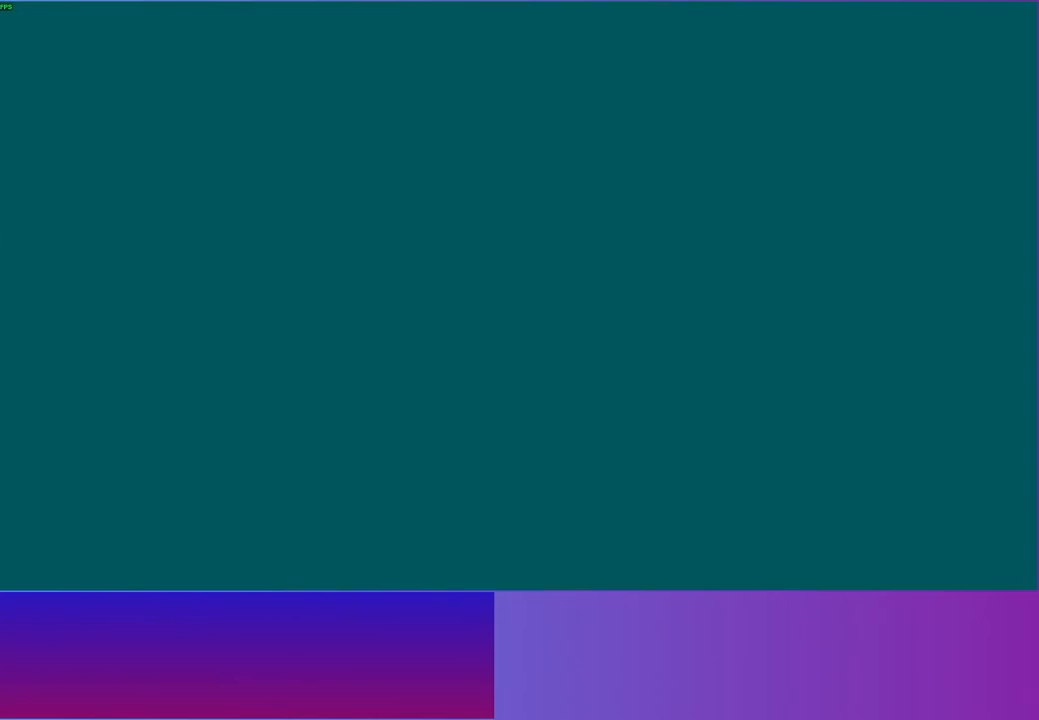
{"buttons": [], "left_stick": "left", "right_stick": "center", "events": [[183, "left_stick", "left"], [283, "left_stick", "center"], [350, "left_stick", "left"]]}
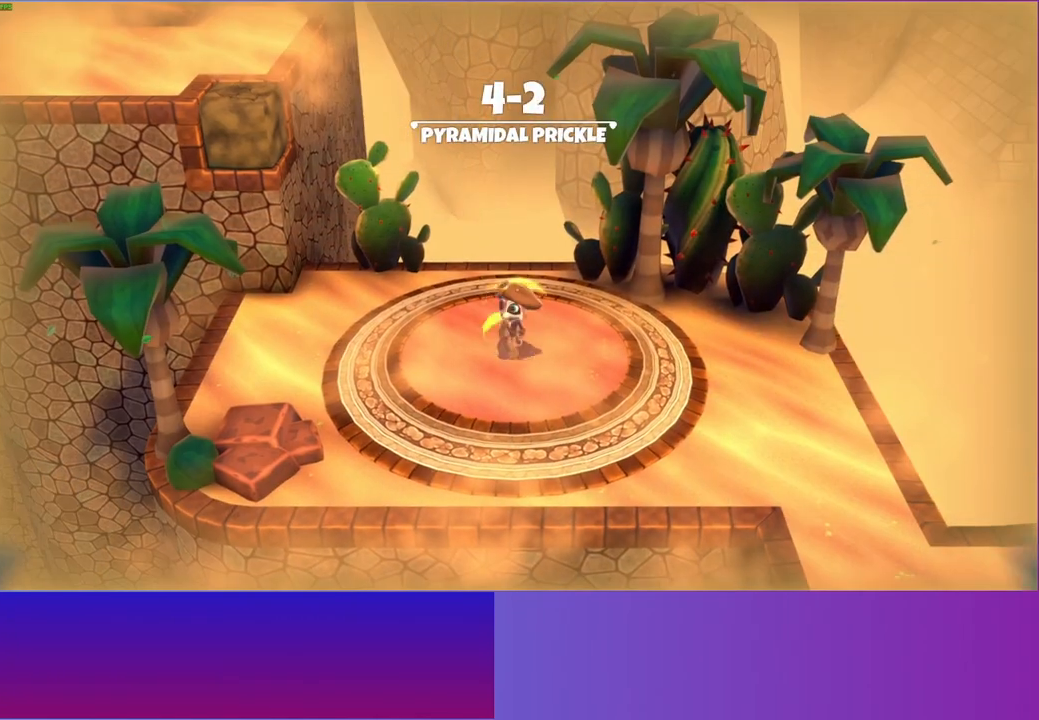
{"buttons": [], "left_stick": "center", "right_stick": "center", "events": [[133, "left_stick", "up-left"], [483, "left_stick", "center"]]}
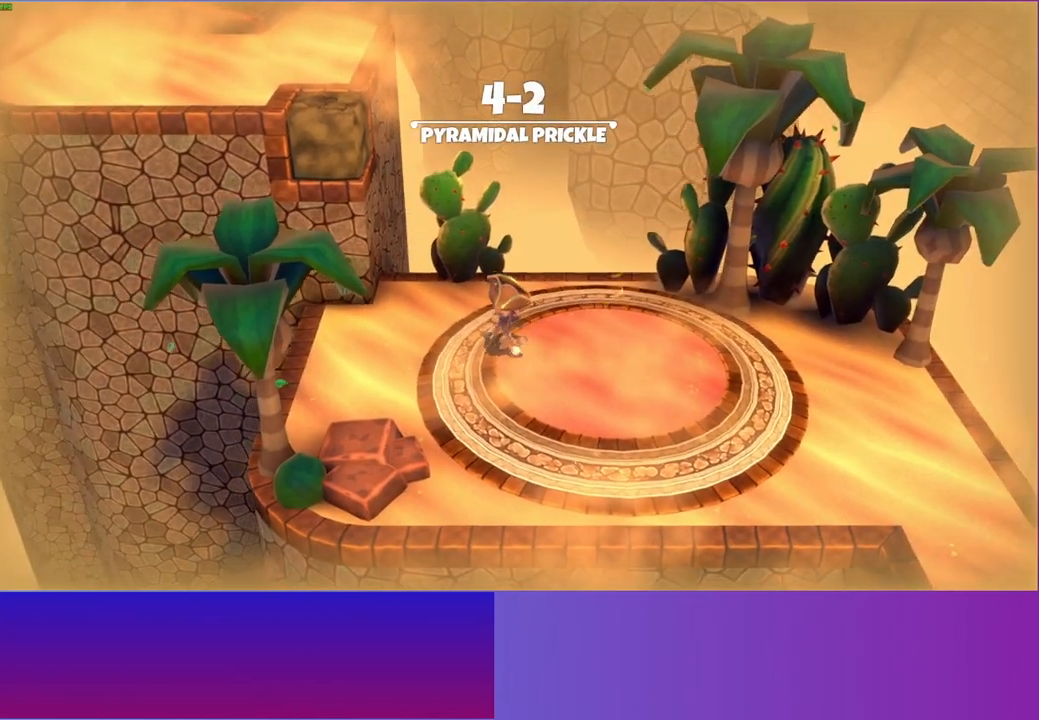
{"buttons": [], "left_stick": "up-left", "right_stick": "center", "events": [[500, "left_stick", "up-left"]]}
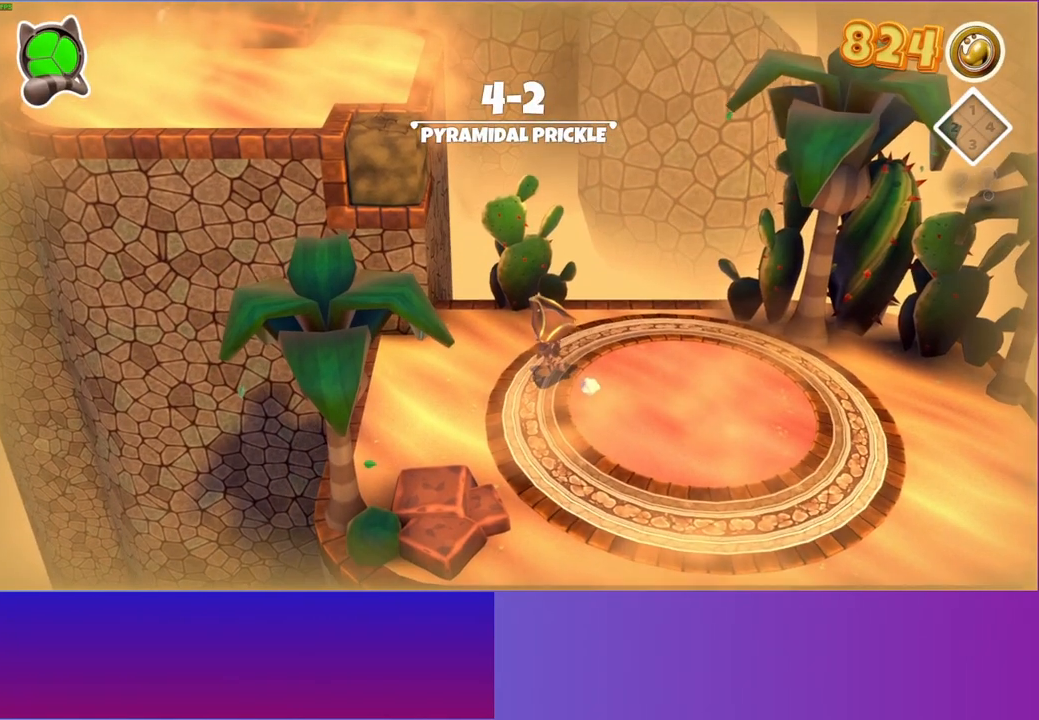
{"buttons": [], "left_stick": "up", "right_stick": "center", "events": [[133, "left_stick", "center"], [250, "left_stick", "up-left"], [283, "X", "down"], [300, "A", "down"], [400, "X", "up"], [450, "left_stick", "up"], [483, "A", "up"]]}